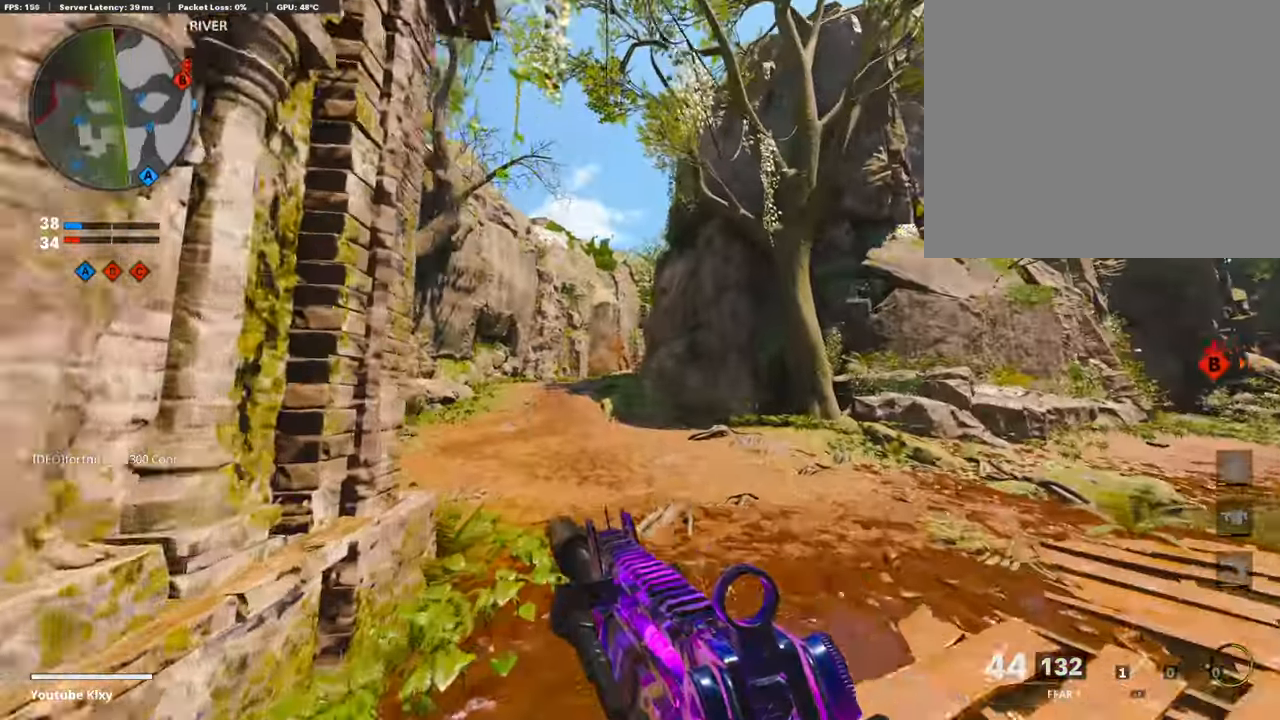
Gameplay with a controller (PlayStation layout); each line is a JSON object with the inputs held at the frame after it. "events" lists button and stick changes between this image and that frame as [ms after this image, input, new state], when the widget could be followed in between.
{"buttons": [], "left_stick": "up-left", "right_stick": "center", "events": [[133, "L3", "up"]]}
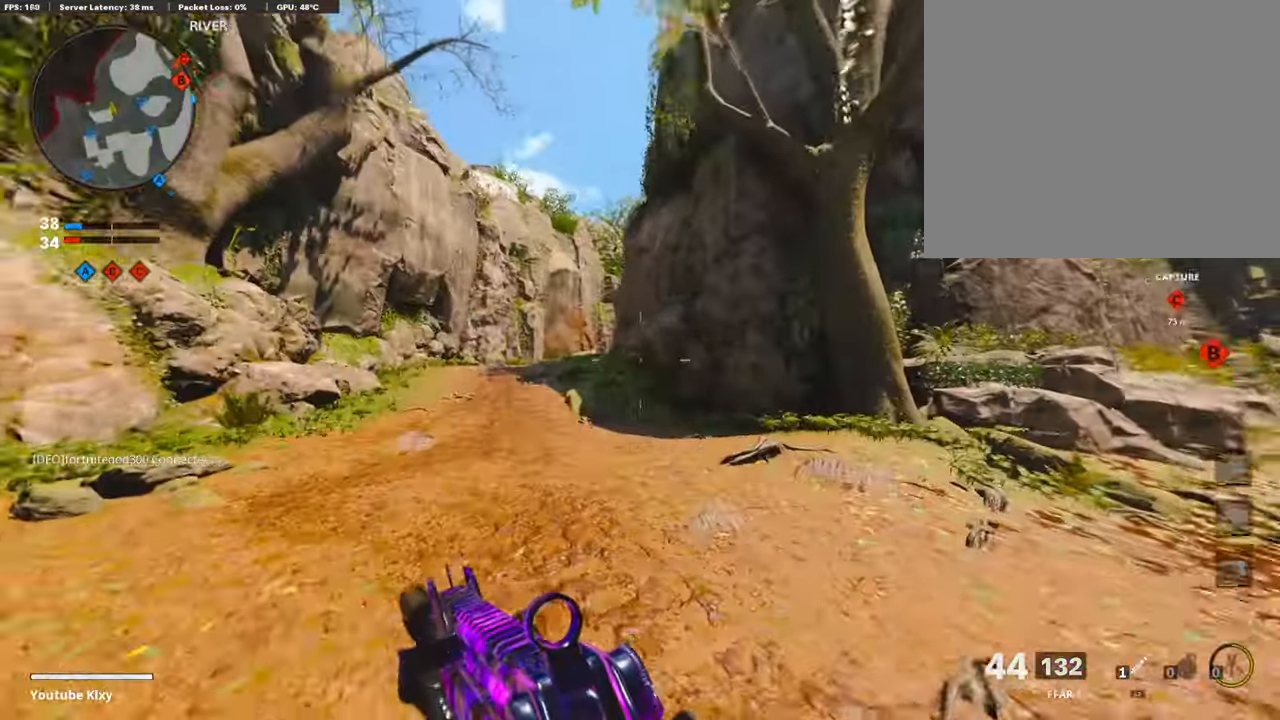
{"buttons": ["TRIANGLE"], "left_stick": "center", "right_stick": "center", "events": [[83, "R3", "down"], [350, "CROSS", "down"], [350, "R3", "up"], [416, "left_stick", "down-left"], [450, "CROSS", "up"], [500, "TRIANGLE", "down"], [500, "left_stick", "center"]]}
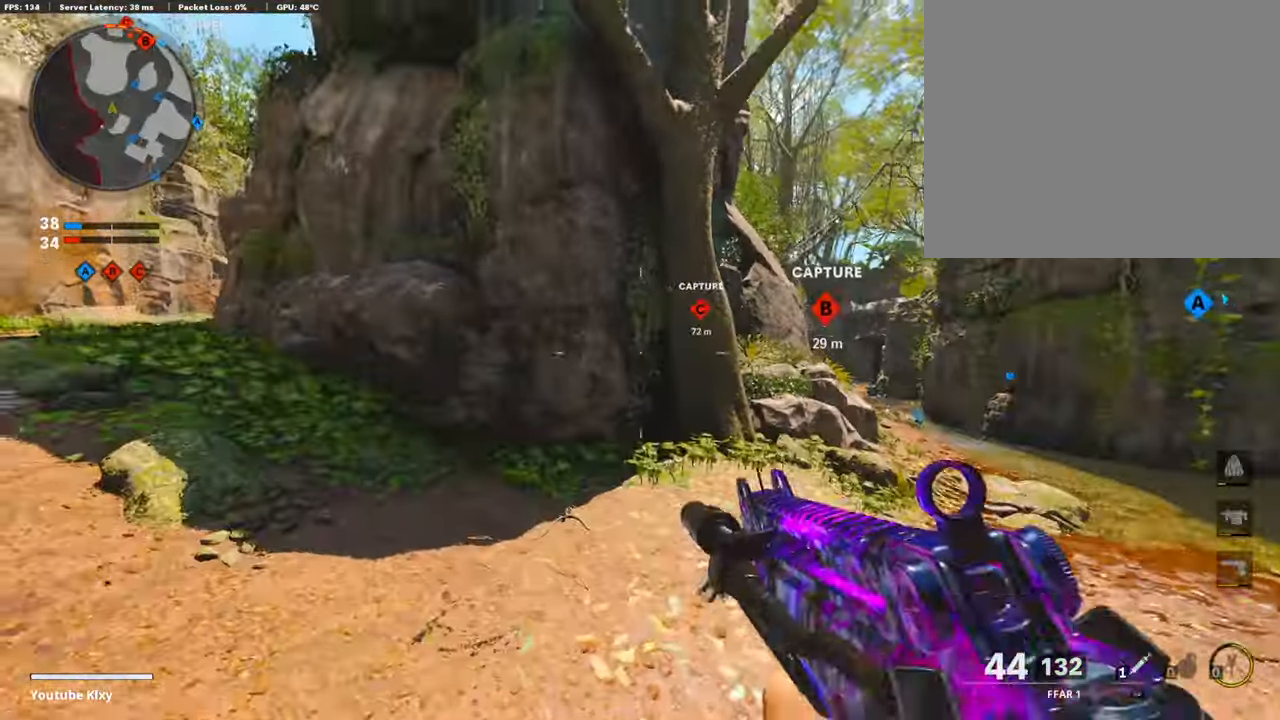
{"buttons": ["L3"], "left_stick": "up-left", "right_stick": "center", "events": [[133, "left_stick", "left"], [216, "TRIANGLE", "up"], [300, "left_stick", "up-left"], [333, "right_stick", "left"], [350, "L3", "down"], [466, "right_stick", "center"]]}
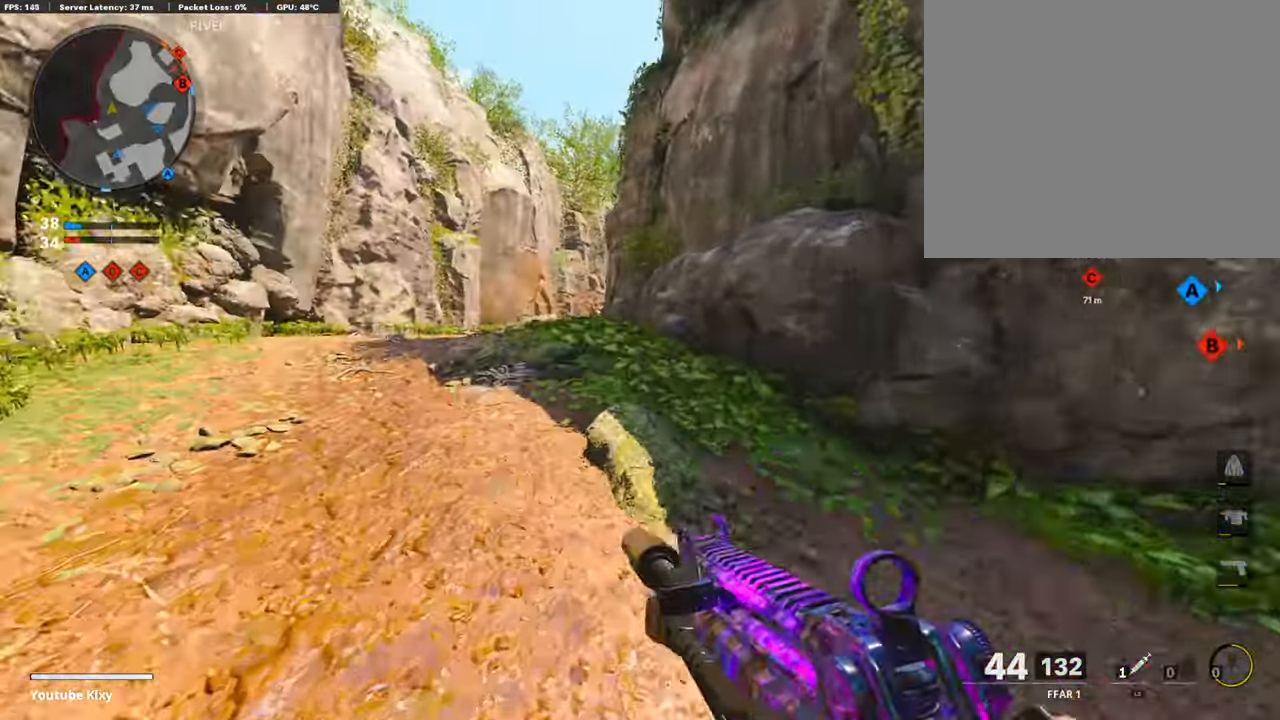
{"buttons": [], "left_stick": "up", "right_stick": "center", "events": [[383, "left_stick", "up"], [416, "L3", "up"]]}
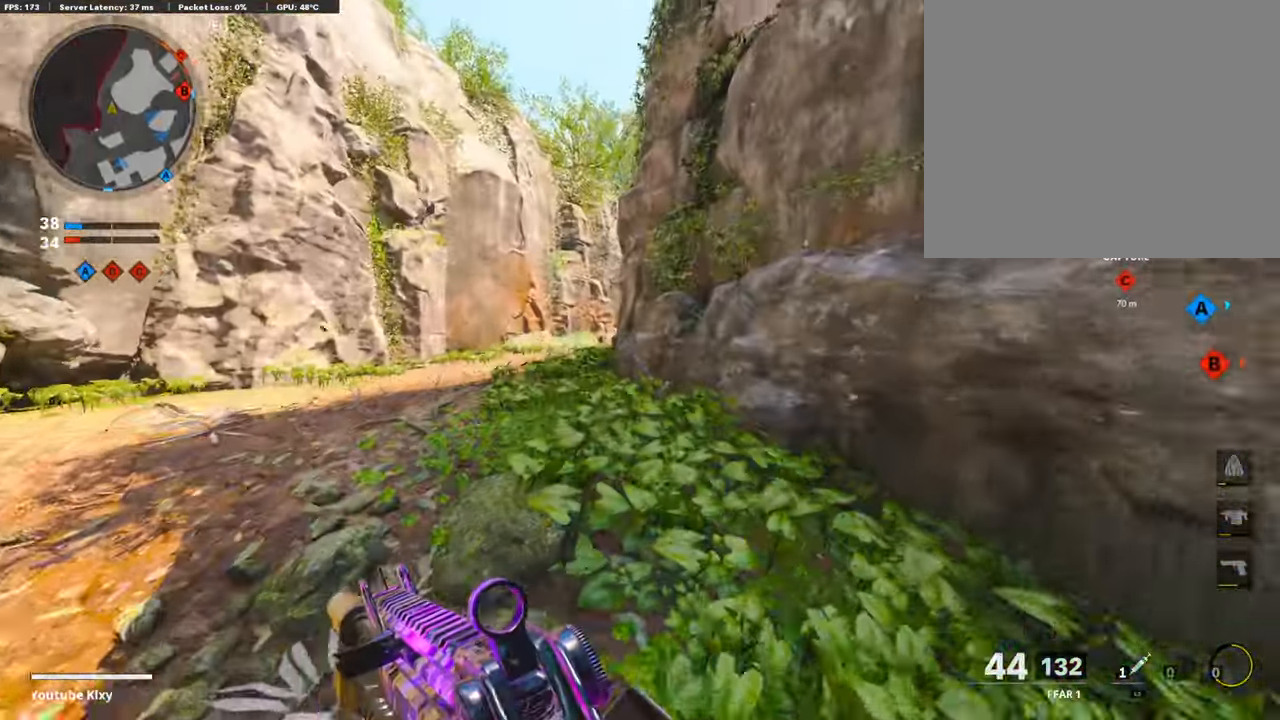
{"buttons": [], "left_stick": "up-left", "right_stick": "right", "events": [[16, "left_stick", "up-left"], [266, "right_stick", "right"]]}
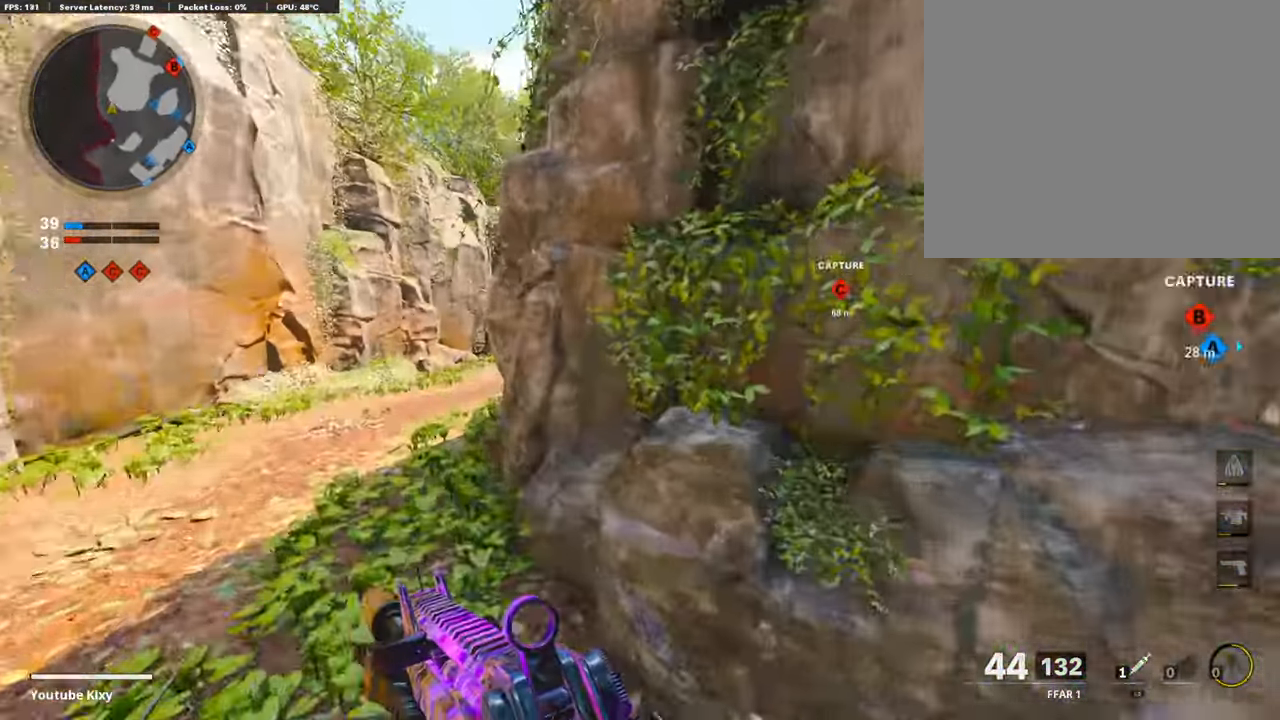
{"buttons": [], "left_stick": "up-left", "right_stick": "center", "events": [[366, "right_stick", "center"]]}
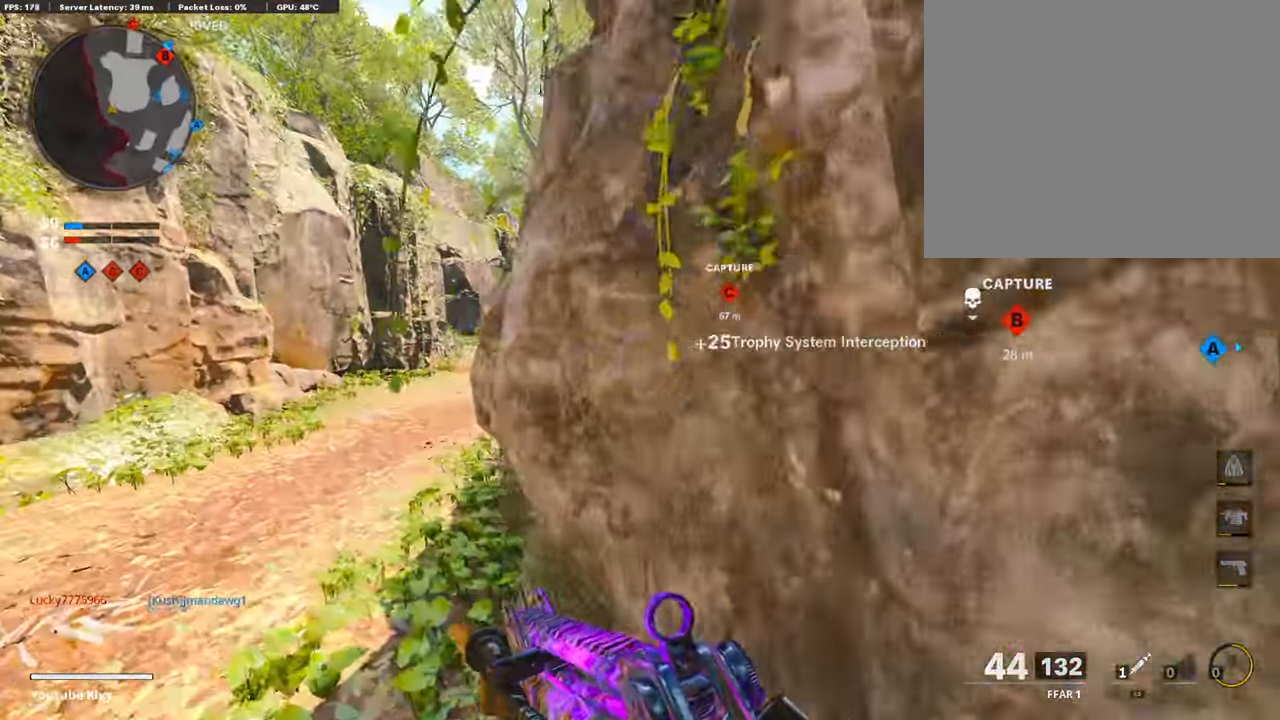
{"buttons": [], "left_stick": "up-left", "right_stick": "center", "events": []}
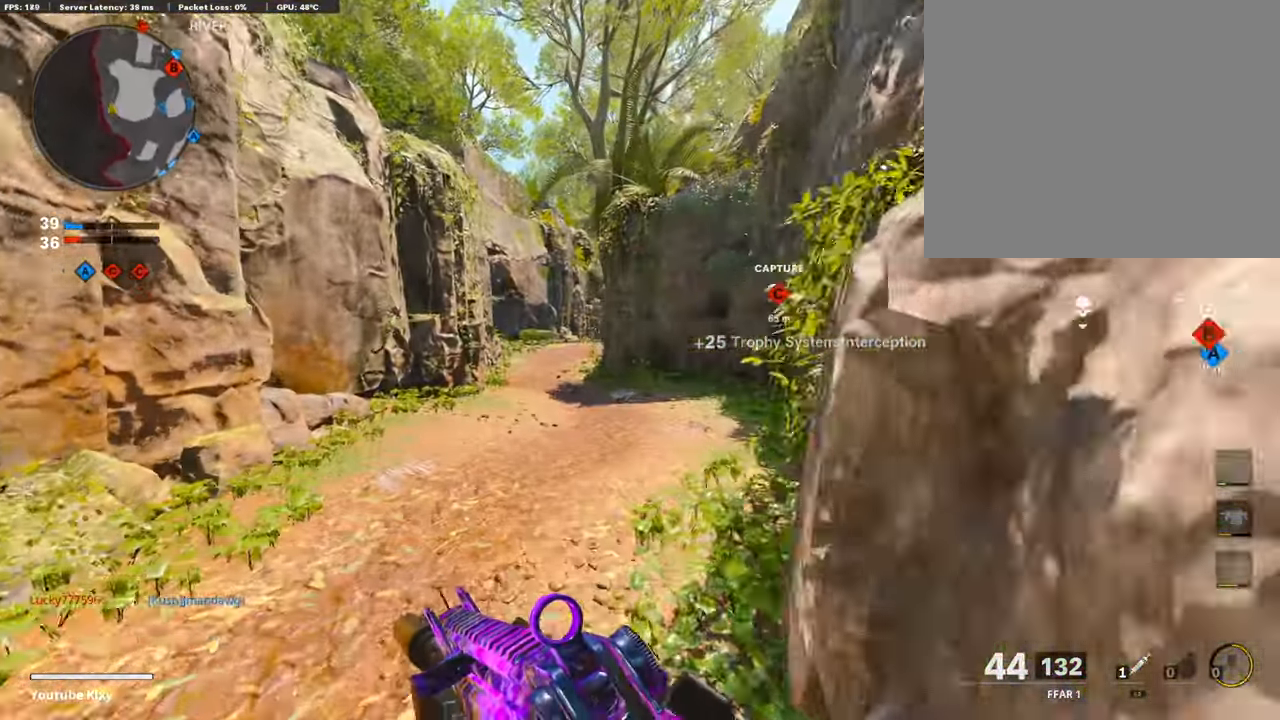
{"buttons": [], "left_stick": "up-left", "right_stick": "center", "events": []}
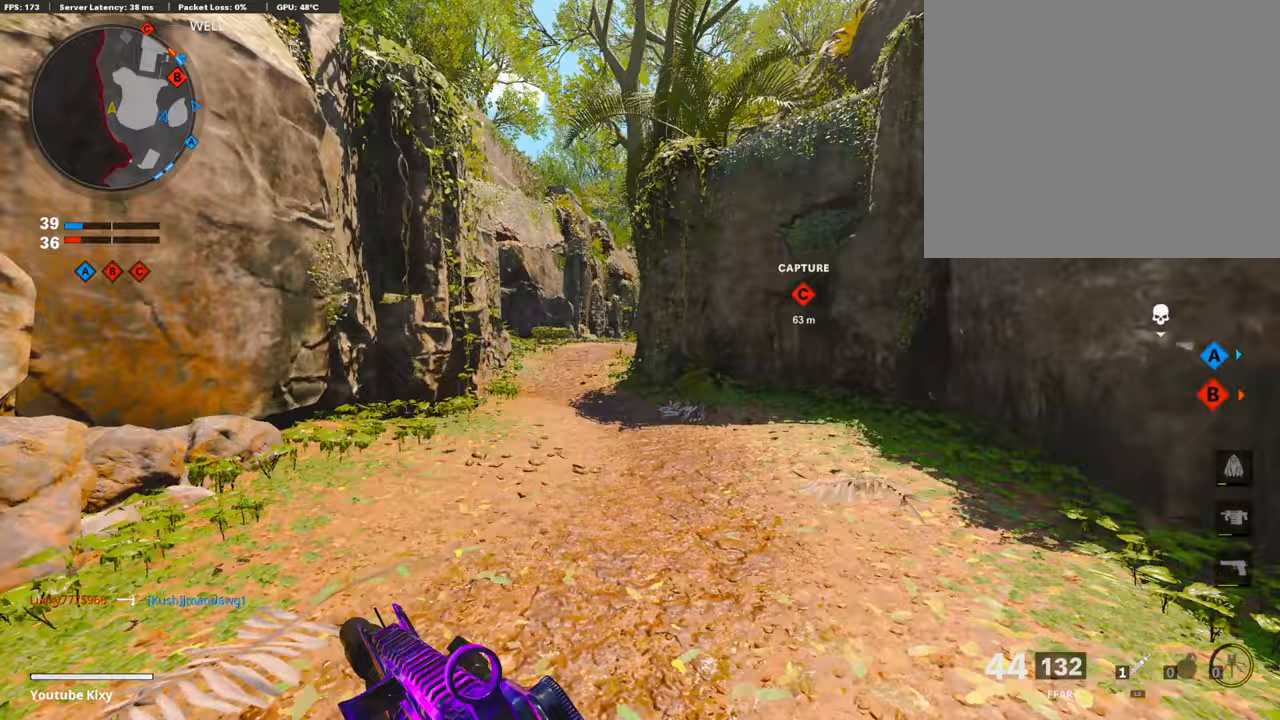
{"buttons": ["TRIANGLE"], "left_stick": "up-right", "right_stick": "center", "events": [[417, "left_stick", "up-right"], [450, "TRIANGLE", "down"]]}
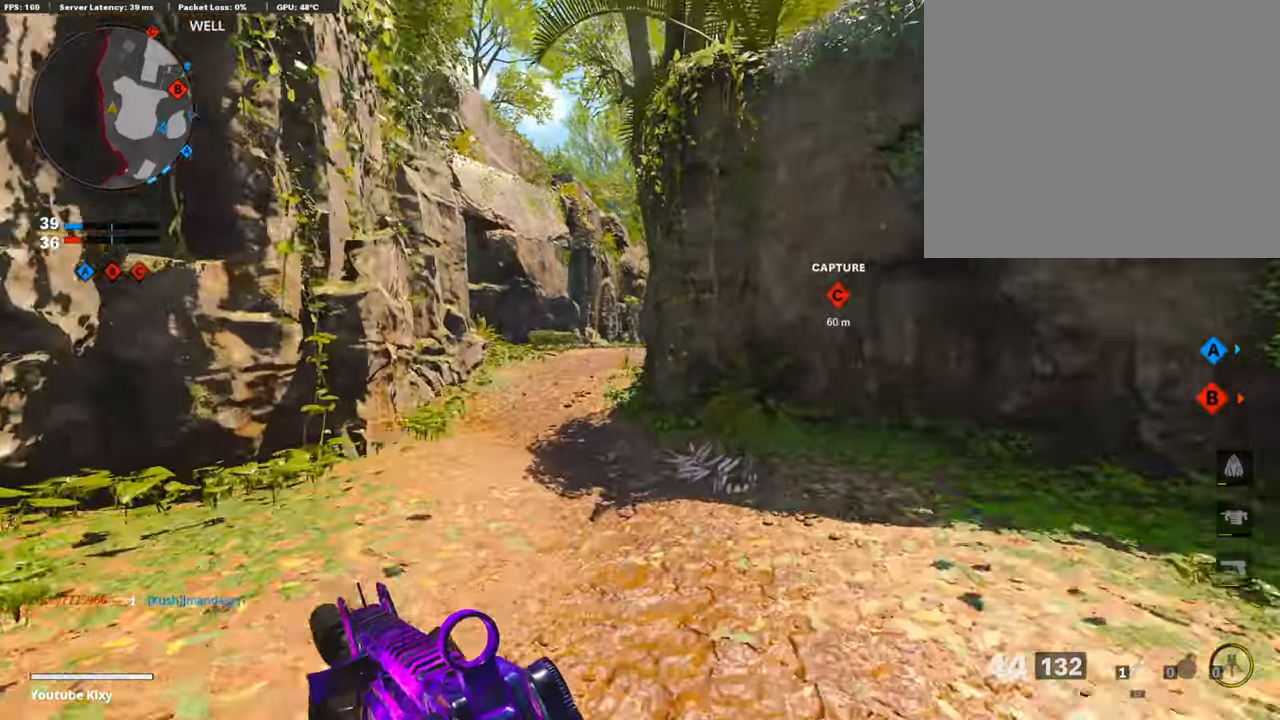
{"buttons": [], "left_stick": "up-left", "right_stick": "right", "events": [[133, "TRIANGLE", "up"], [267, "L3", "down"], [267, "left_stick", "up-left"], [467, "L3", "up"], [467, "right_stick", "right"]]}
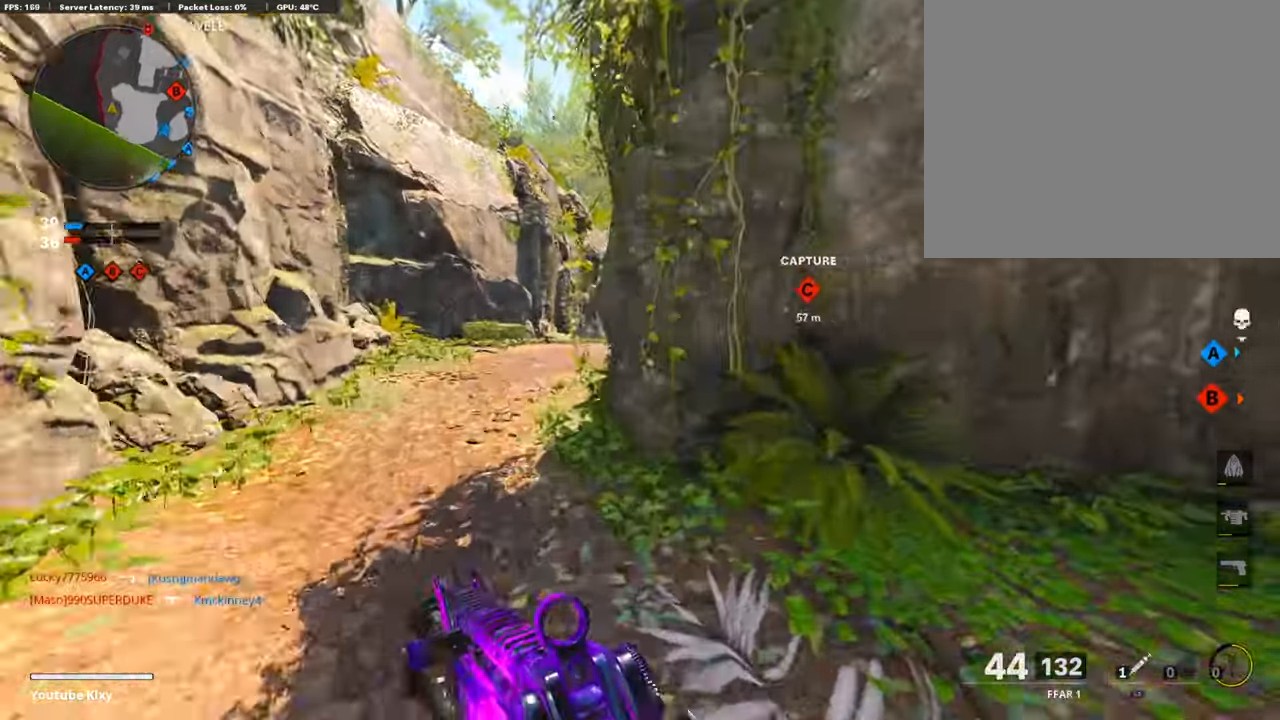
{"buttons": [], "left_stick": "up-left", "right_stick": "center", "events": [[117, "right_stick", "center"]]}
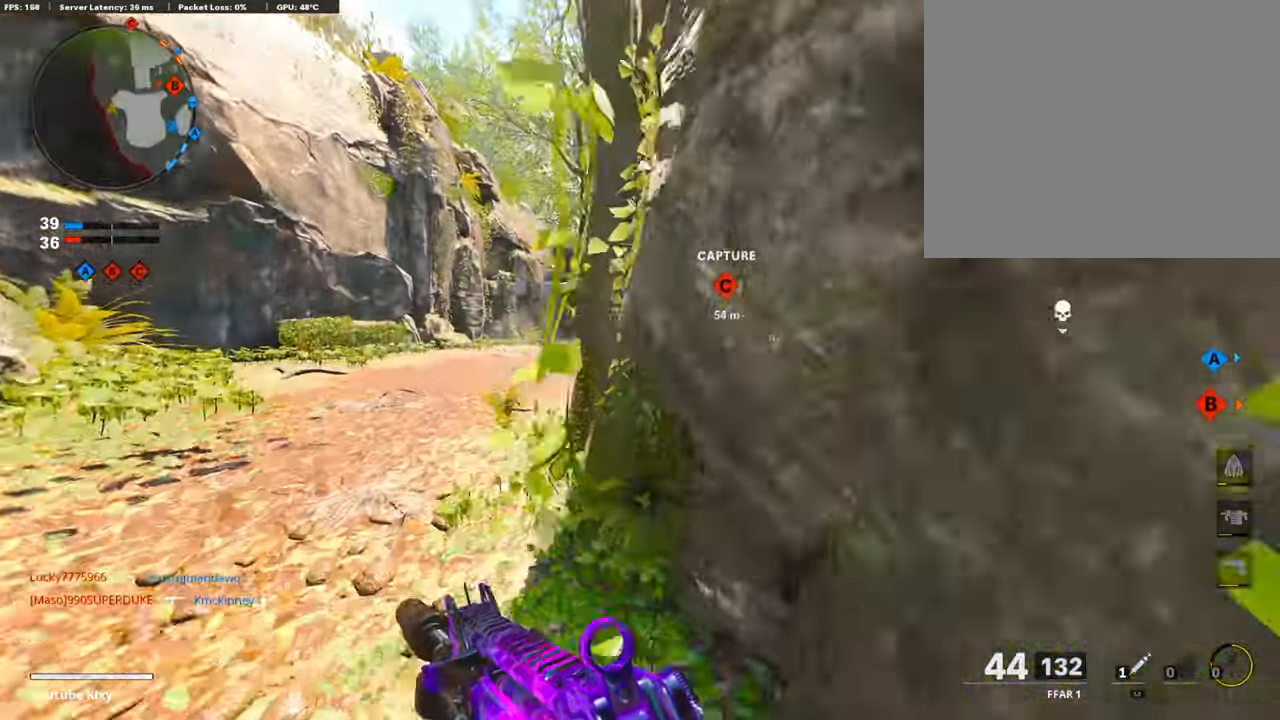
{"buttons": [], "left_stick": "up-left", "right_stick": "center", "events": []}
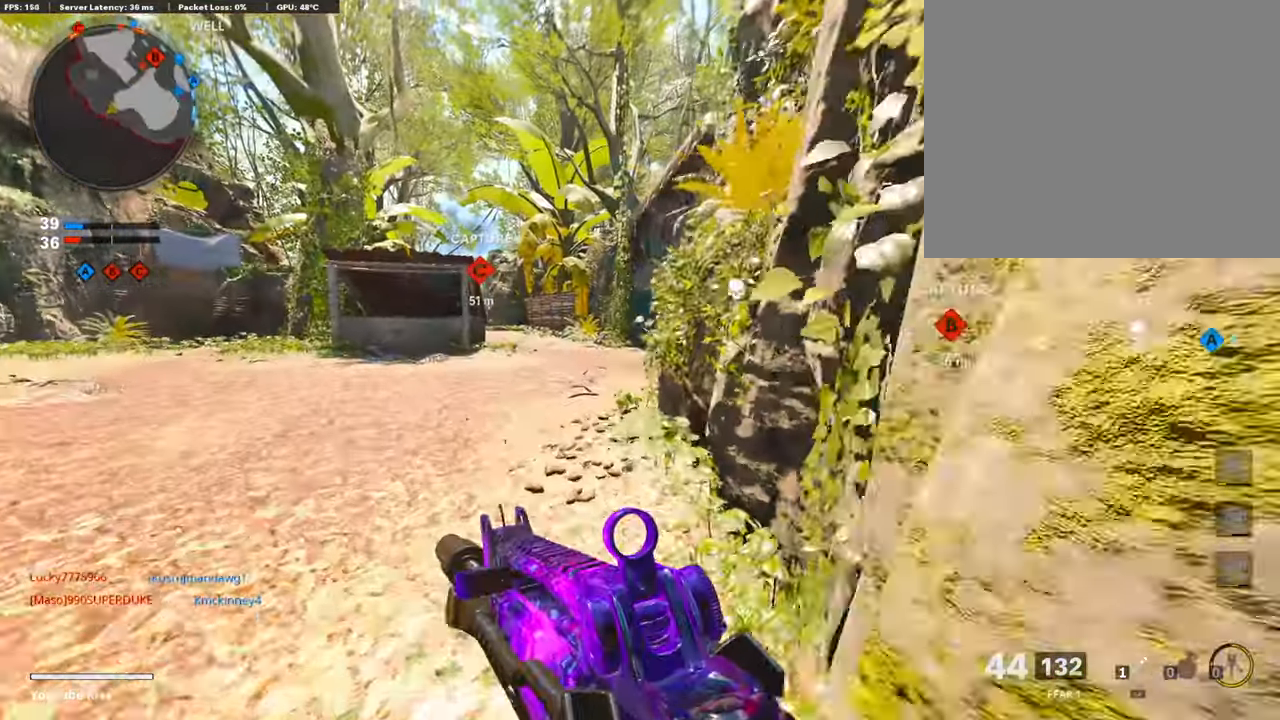
{"buttons": ["TOUCHPAD"], "left_stick": "up-left", "right_stick": "center", "events": [[67, "right_stick", "right"], [233, "right_stick", "center"], [433, "TOUCHPAD", "down"]]}
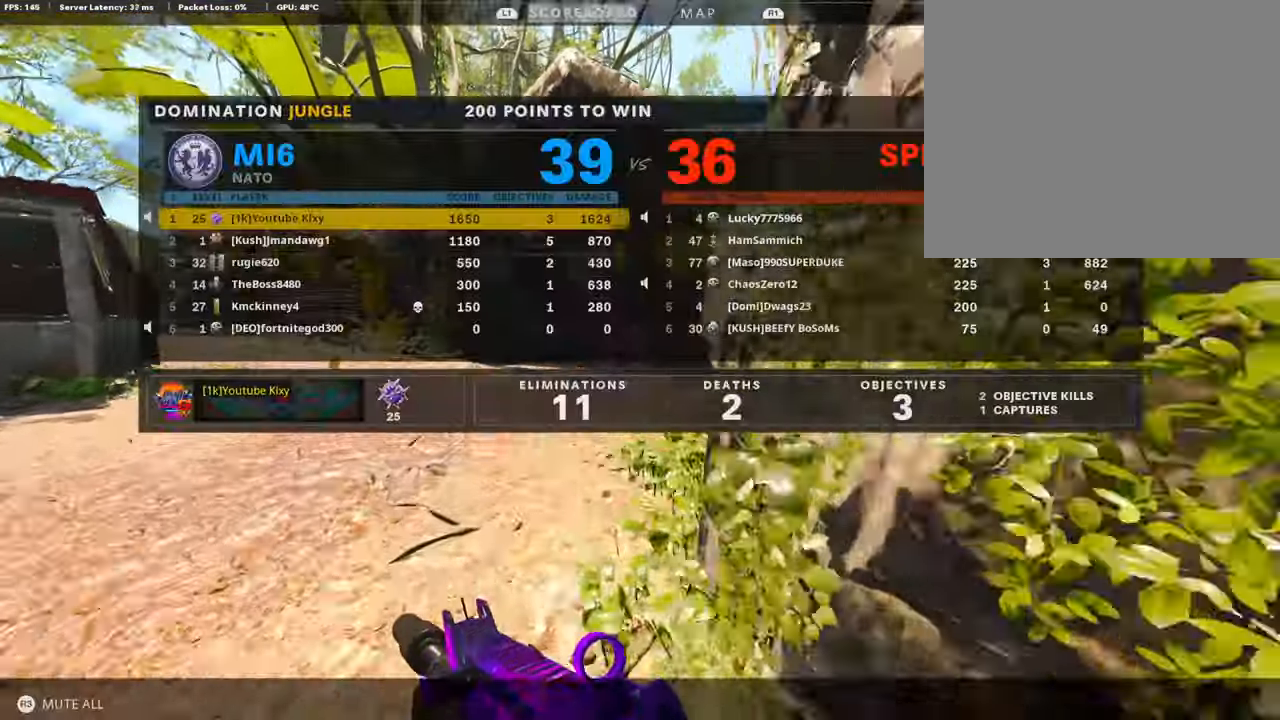
{"buttons": [], "left_stick": "up", "right_stick": "center", "events": [[233, "TOUCHPAD", "up"], [233, "left_stick", "up"]]}
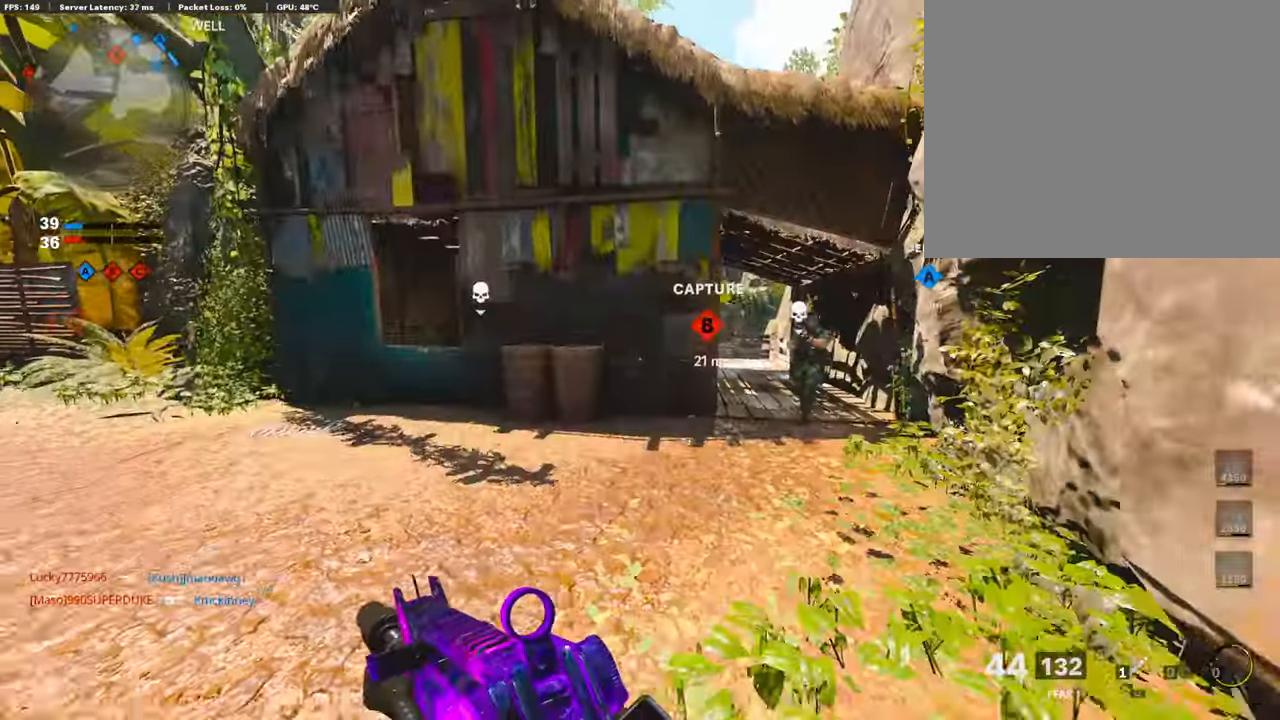
{"buttons": ["R3"], "left_stick": "up-right", "right_stick": "left", "events": [[100, "left_stick", "up-right"], [167, "right_stick", "right"], [433, "R3", "down"], [467, "right_stick", "left"]]}
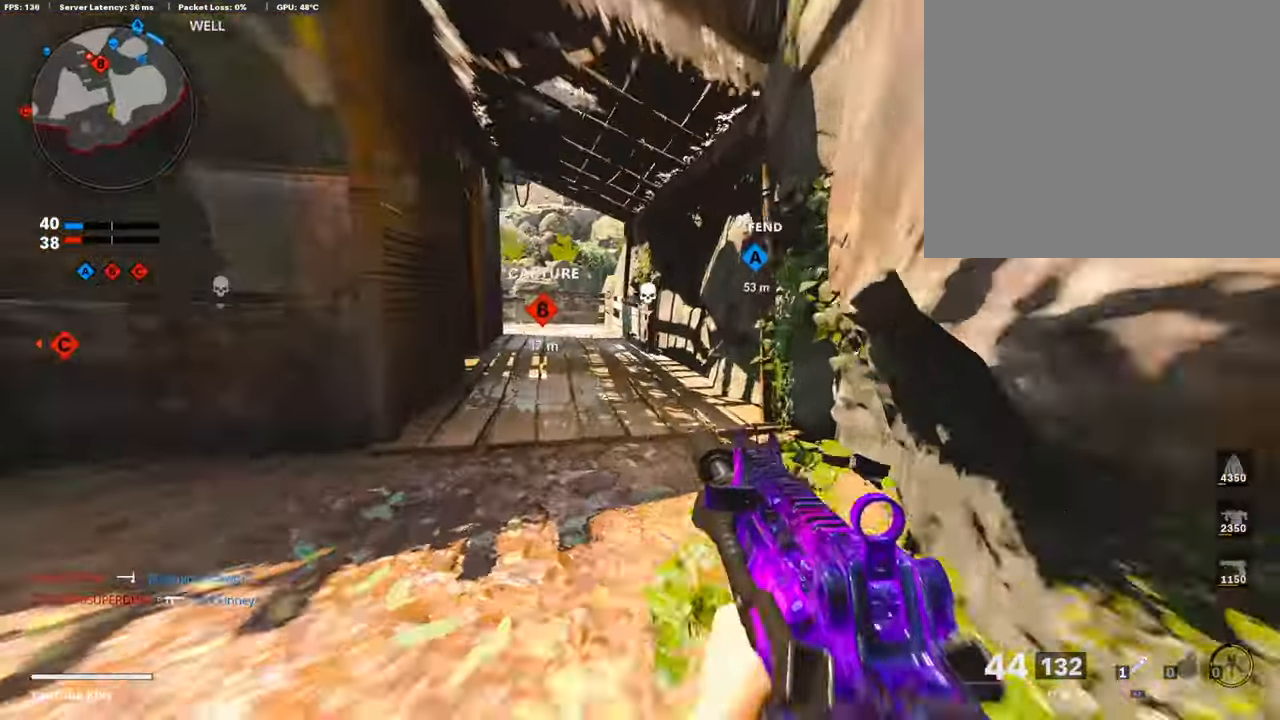
{"buttons": ["L1", "R1"], "left_stick": "down-left", "right_stick": "center", "events": [[183, "R3", "up"], [233, "left_stick", "up-left"], [300, "L1", "down"], [300, "R1", "down"], [333, "left_stick", "down-left"], [333, "right_stick", "center"]]}
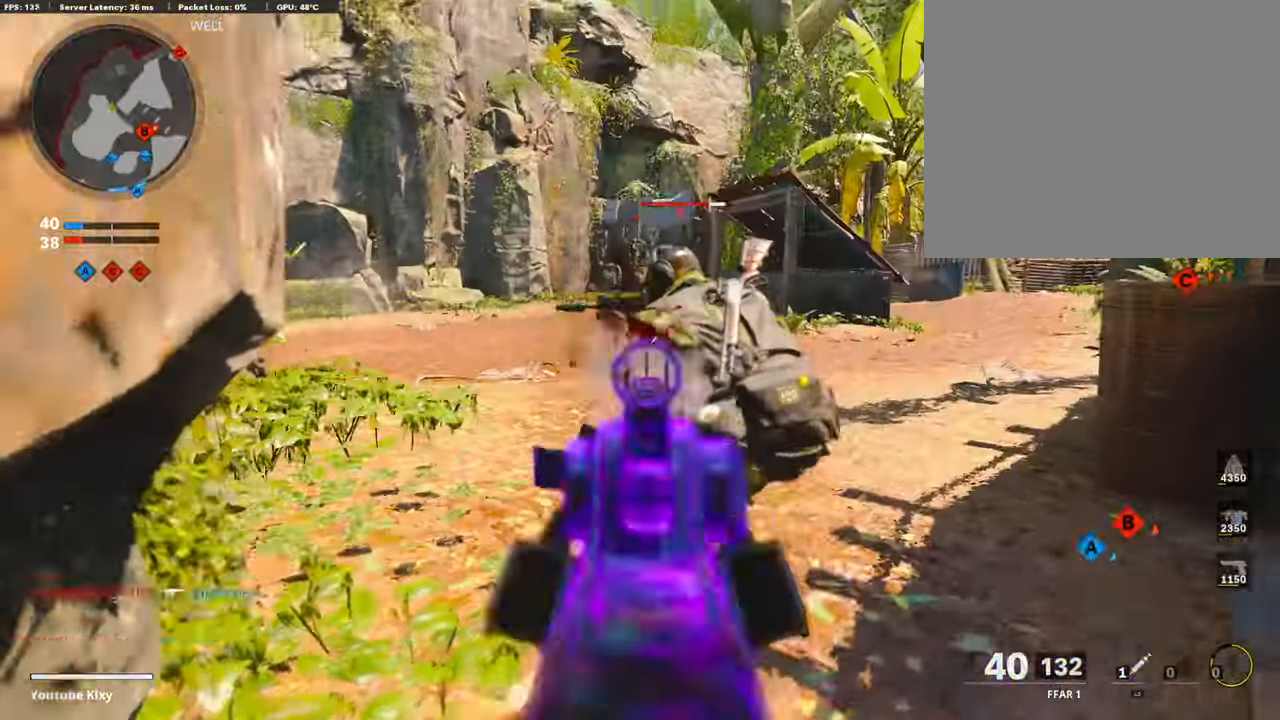
{"buttons": [], "left_stick": "up", "right_stick": "center", "events": [[17, "right_stick", "up"], [100, "left_stick", "up-right"], [133, "right_stick", "left"], [183, "left_stick", "right"], [217, "right_stick", "down-left"], [317, "right_stick", "down"], [483, "L1", "up"], [483, "R1", "up"], [483, "left_stick", "up"], [483, "right_stick", "center"]]}
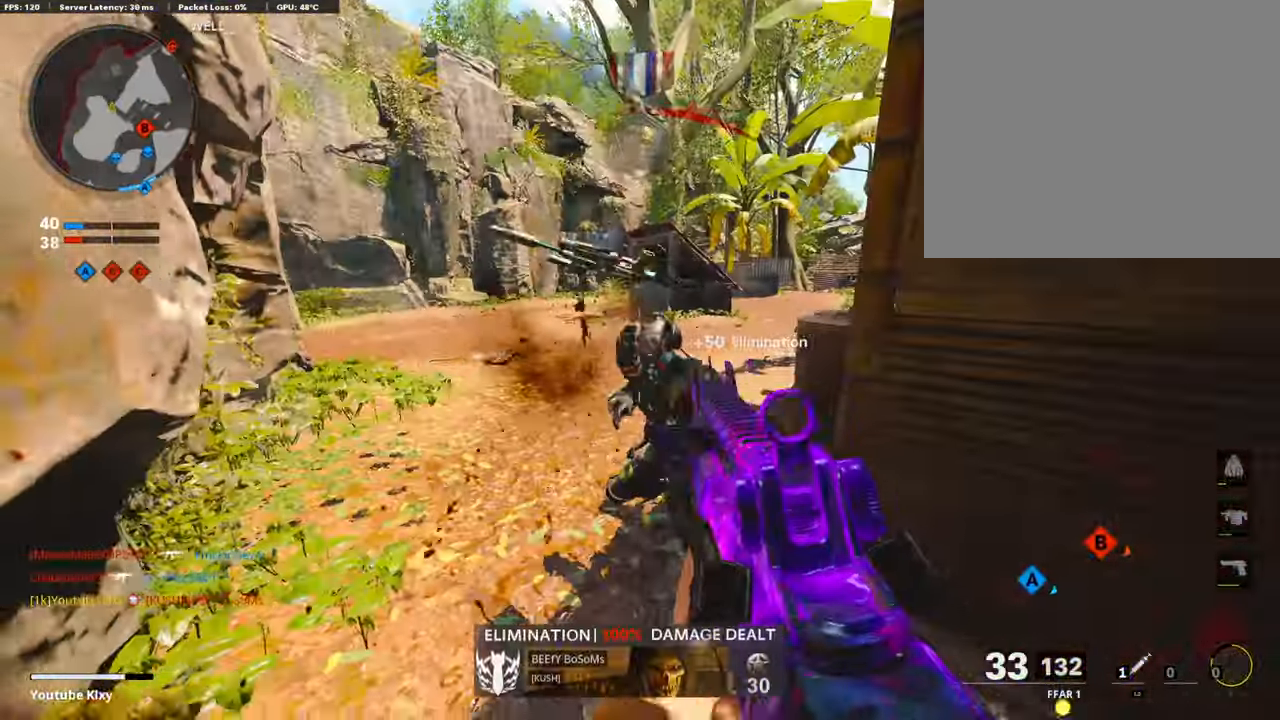
{"buttons": ["L3"], "left_stick": "up-left", "right_stick": "right", "events": [[117, "L3", "down"], [117, "left_stick", "up-left"], [133, "right_stick", "up-left"], [417, "right_stick", "right"]]}
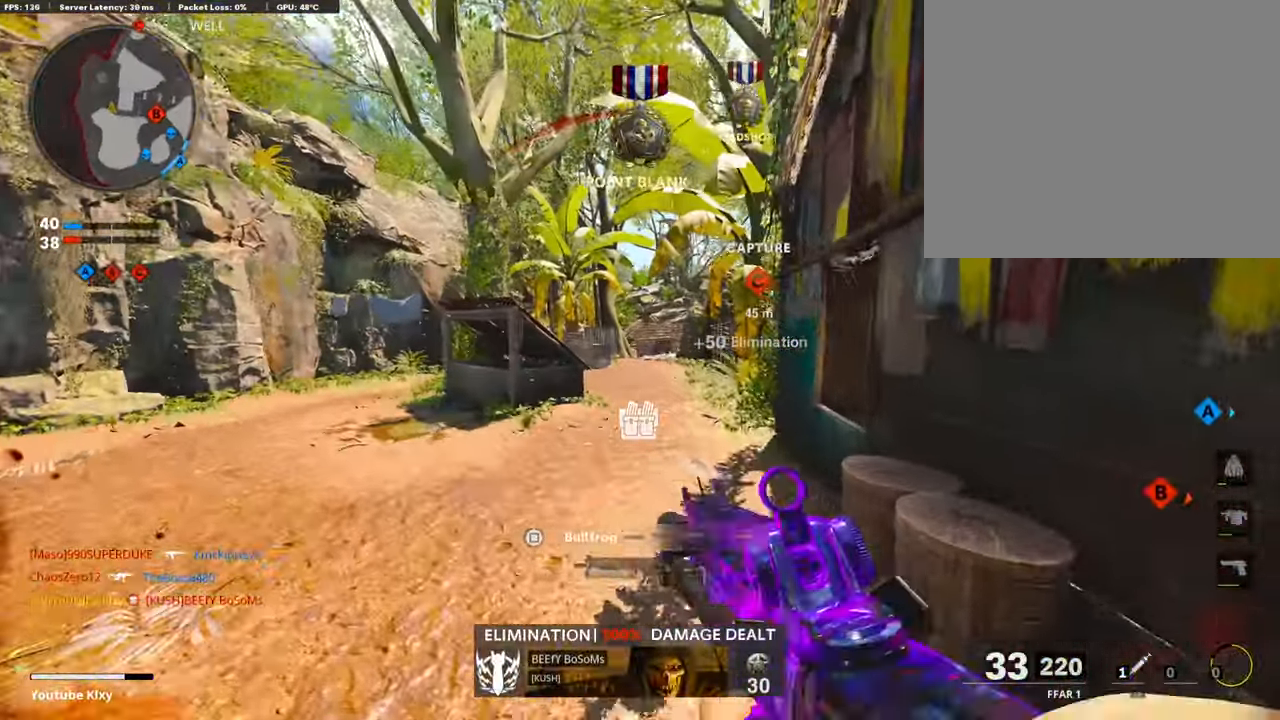
{"buttons": ["L1"], "left_stick": "up-left", "right_stick": "up-right", "events": [[150, "L1", "down"], [150, "L3", "up"], [267, "right_stick", "up-right"]]}
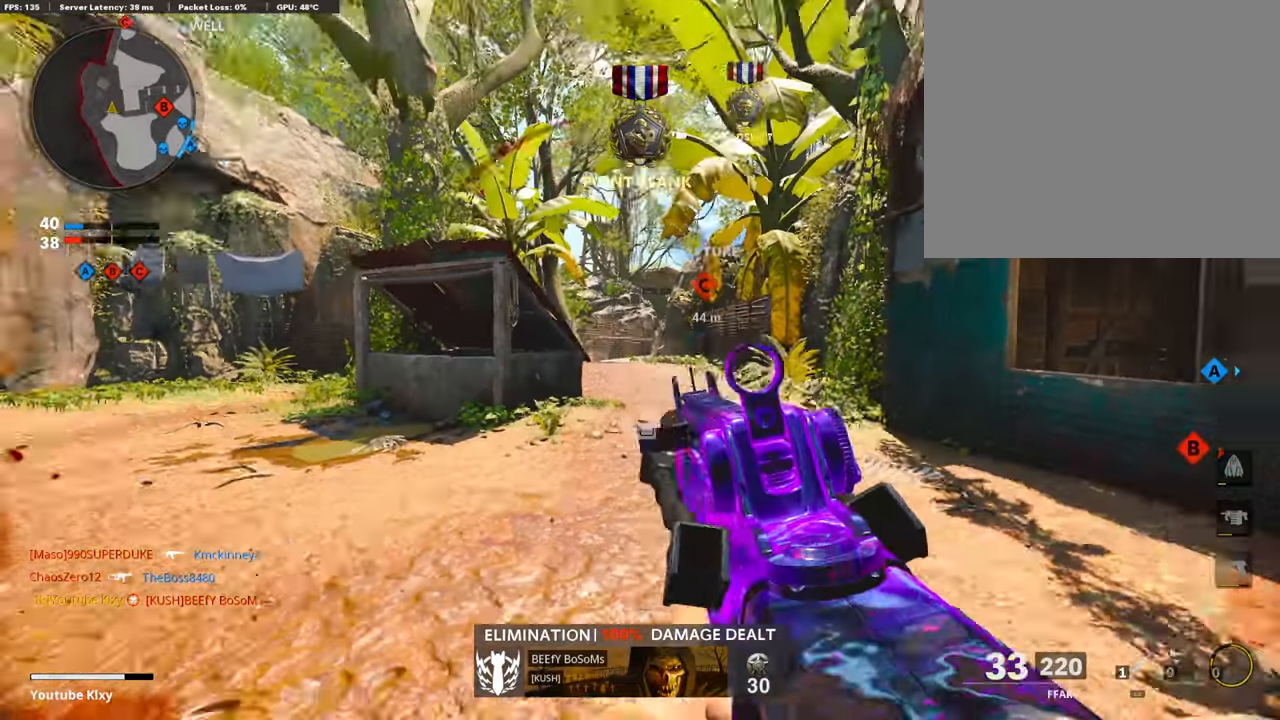
{"buttons": ["R3"], "left_stick": "up-left", "right_stick": "center", "events": [[67, "L1", "up"], [67, "right_stick", "right"], [84, "L3", "down"], [400, "L3", "up"], [400, "R3", "down"], [400, "right_stick", "center"]]}
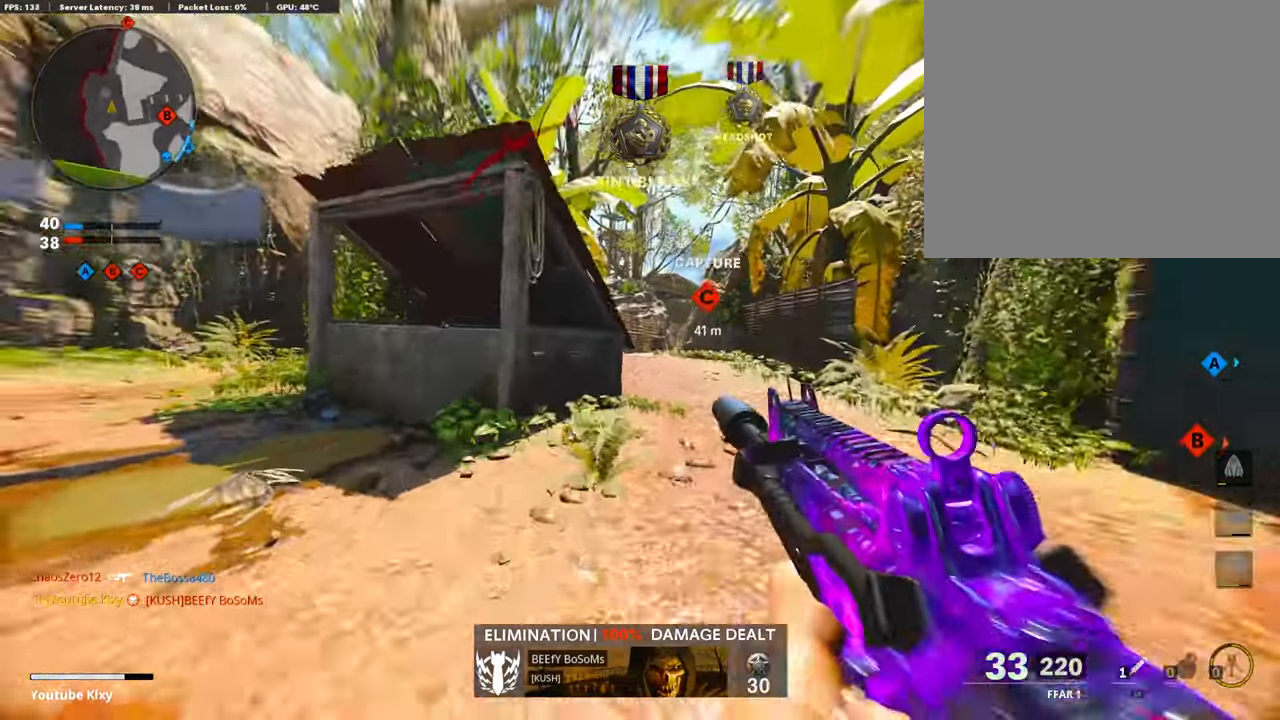
{"buttons": ["L3"], "left_stick": "up", "right_stick": "center", "events": [[300, "R3", "up"], [450, "L3", "down"], [450, "left_stick", "up"]]}
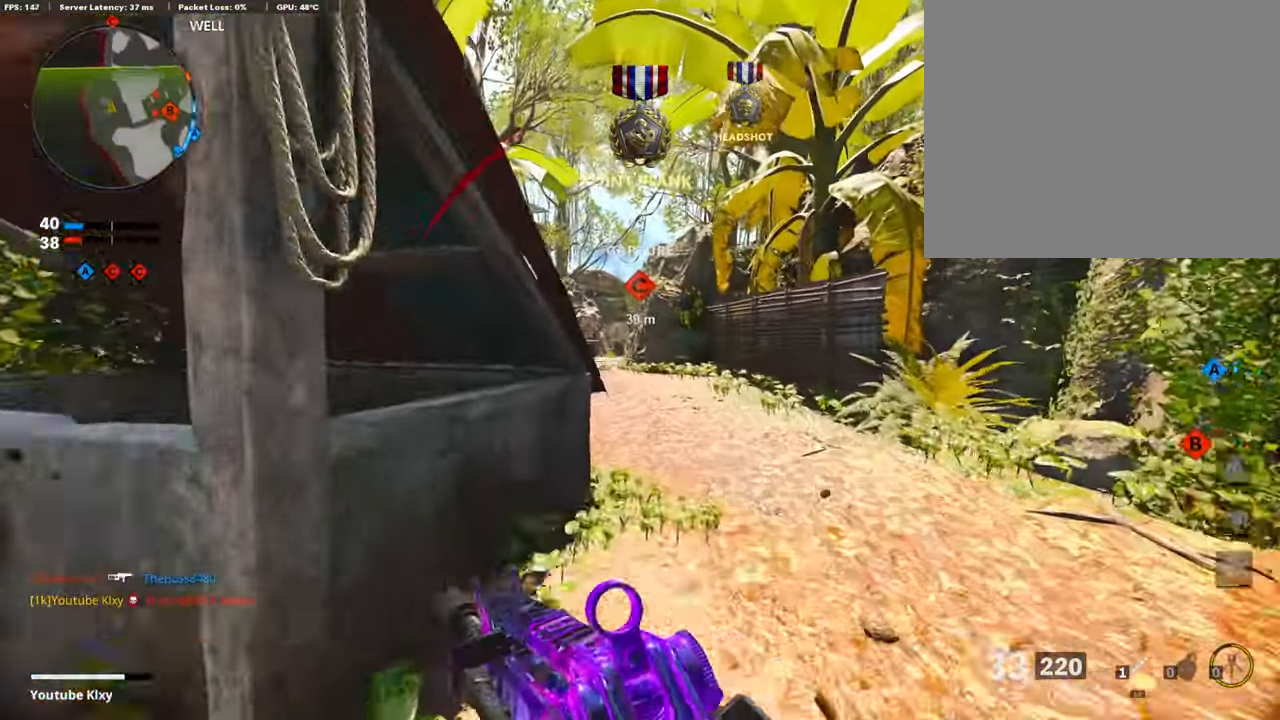
{"buttons": ["L3"], "left_stick": "up", "right_stick": "down", "events": [[50, "L1", "down"], [50, "L3", "up"], [67, "left_stick", "left"], [67, "right_stick", "up"], [317, "left_stick", "up-right"], [334, "L1", "up"], [334, "L3", "down"], [334, "right_stick", "center"], [417, "left_stick", "up"], [417, "right_stick", "down"]]}
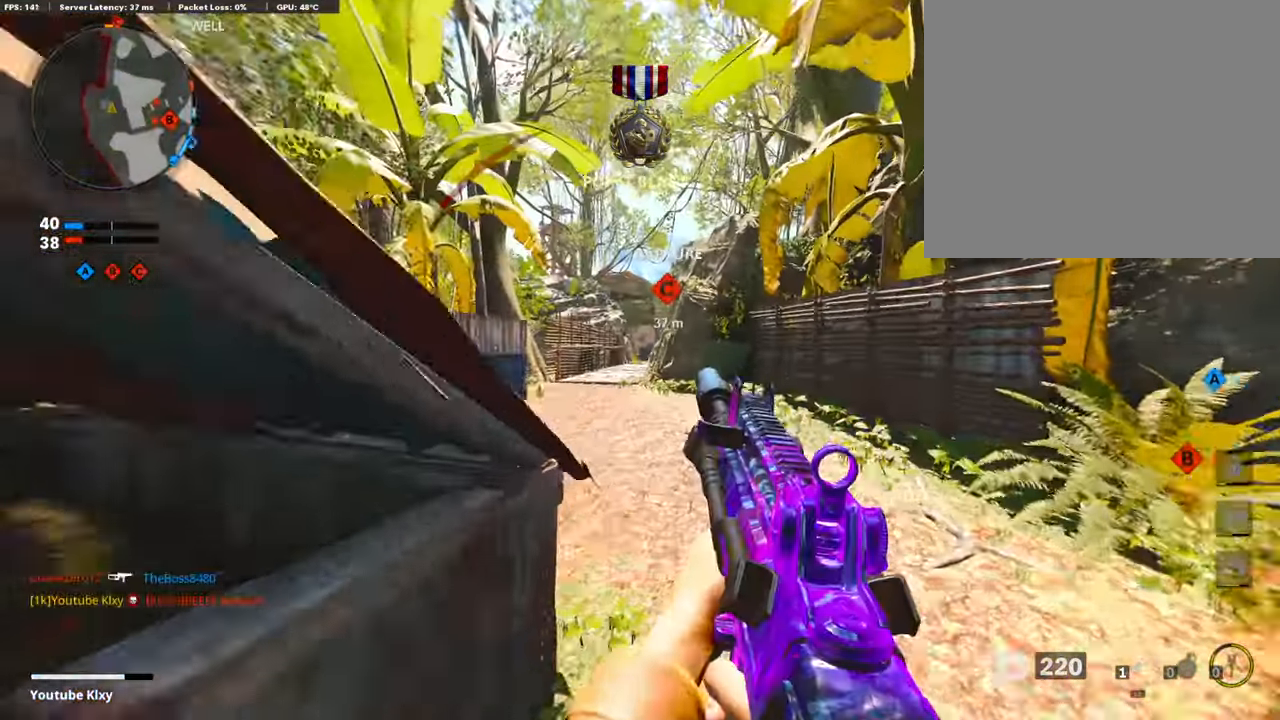
{"buttons": ["L1"], "left_stick": "up-left", "right_stick": "left", "events": [[100, "left_stick", "up-left"], [150, "right_stick", "left"], [334, "right_stick", "right"], [500, "L1", "down"], [500, "L3", "up"], [500, "right_stick", "left"]]}
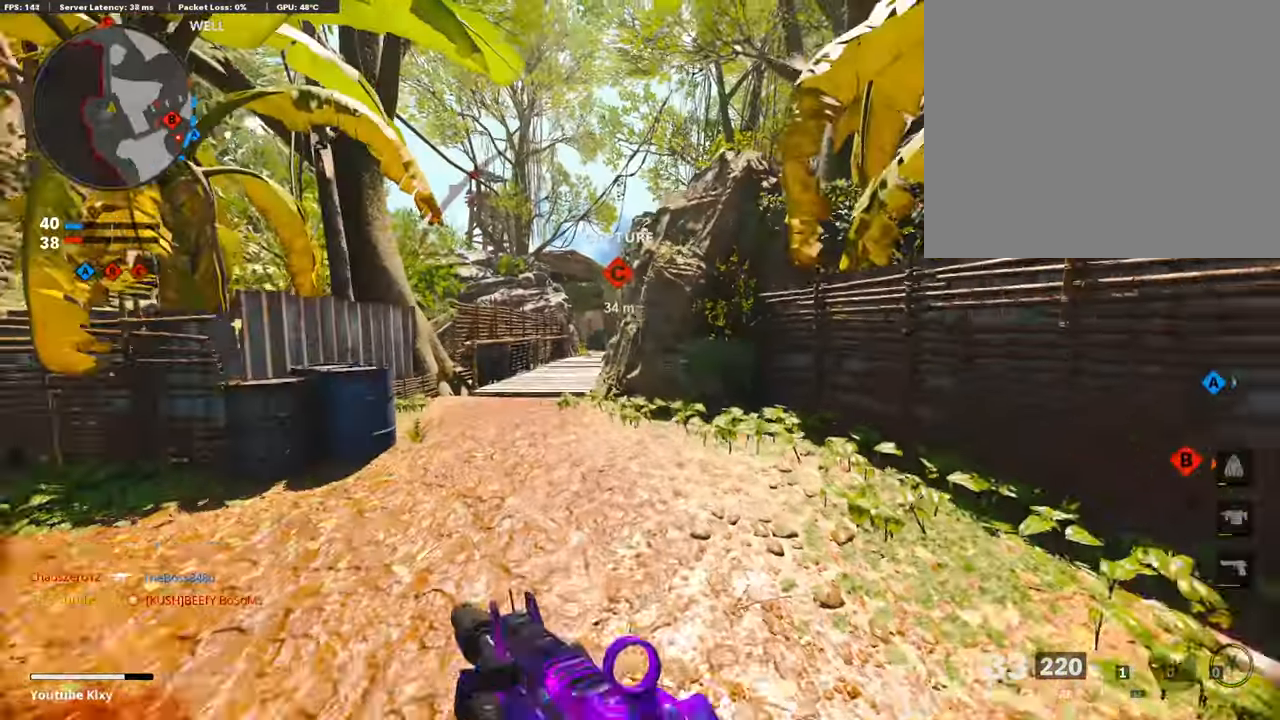
{"buttons": ["L1"], "left_stick": "down-left", "right_stick": "up", "events": [[17, "right_stick", "center"], [50, "left_stick", "down-left"], [200, "right_stick", "up"]]}
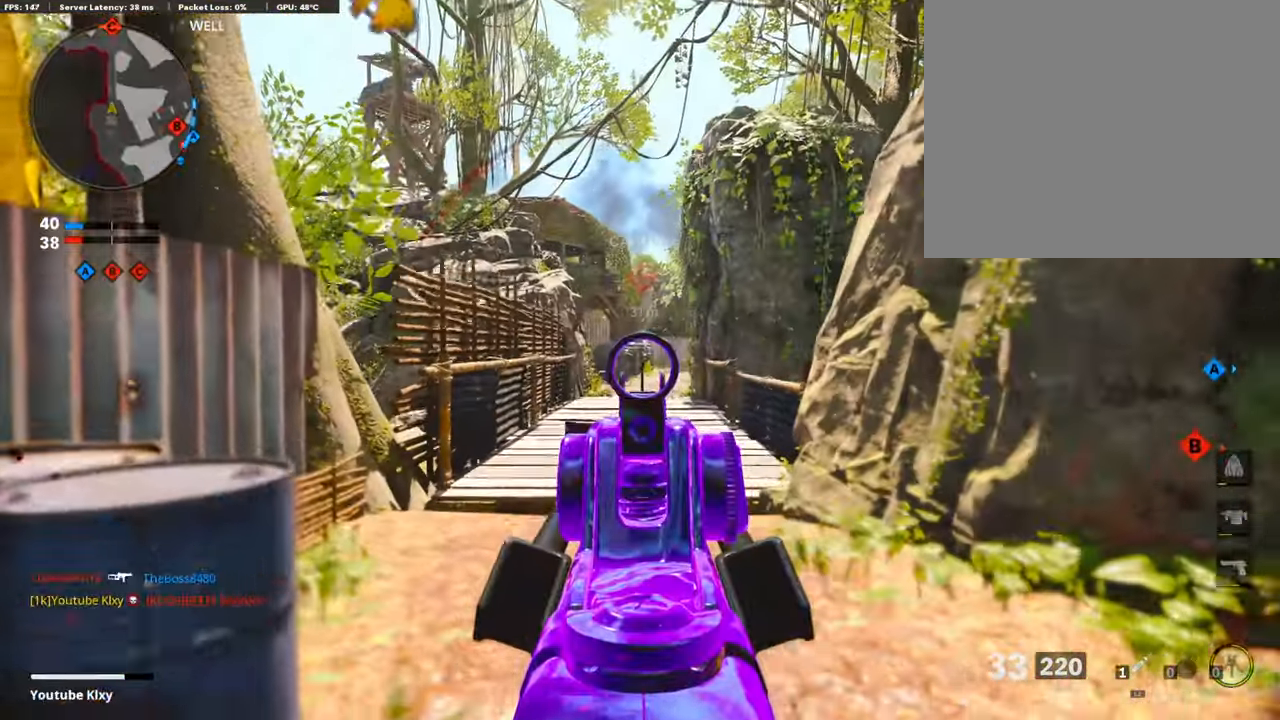
{"buttons": [], "left_stick": "left", "right_stick": "center", "events": [[17, "right_stick", "center"], [150, "L1", "up"], [150, "left_stick", "up-left"], [350, "left_stick", "left"]]}
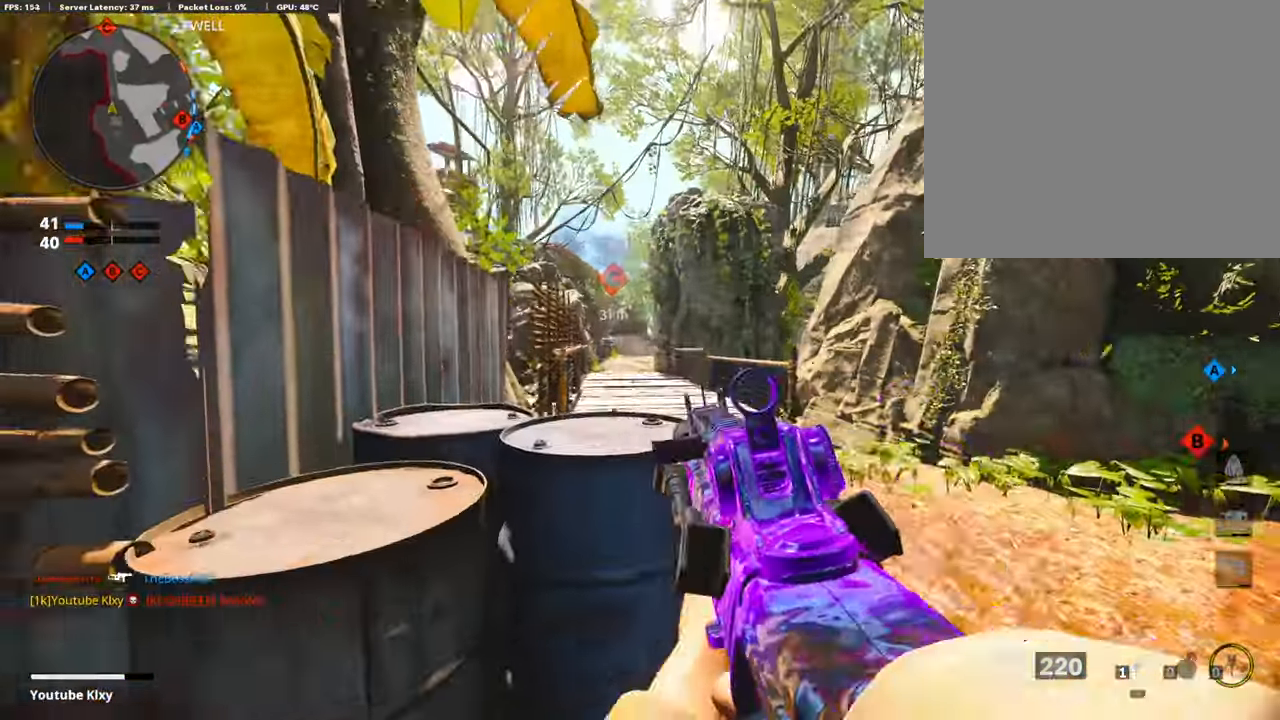
{"buttons": ["L1"], "left_stick": "right", "right_stick": "center", "events": [[100, "L1", "down"], [334, "left_stick", "center"], [334, "right_stick", "up-left"], [434, "left_stick", "right"], [434, "right_stick", "center"]]}
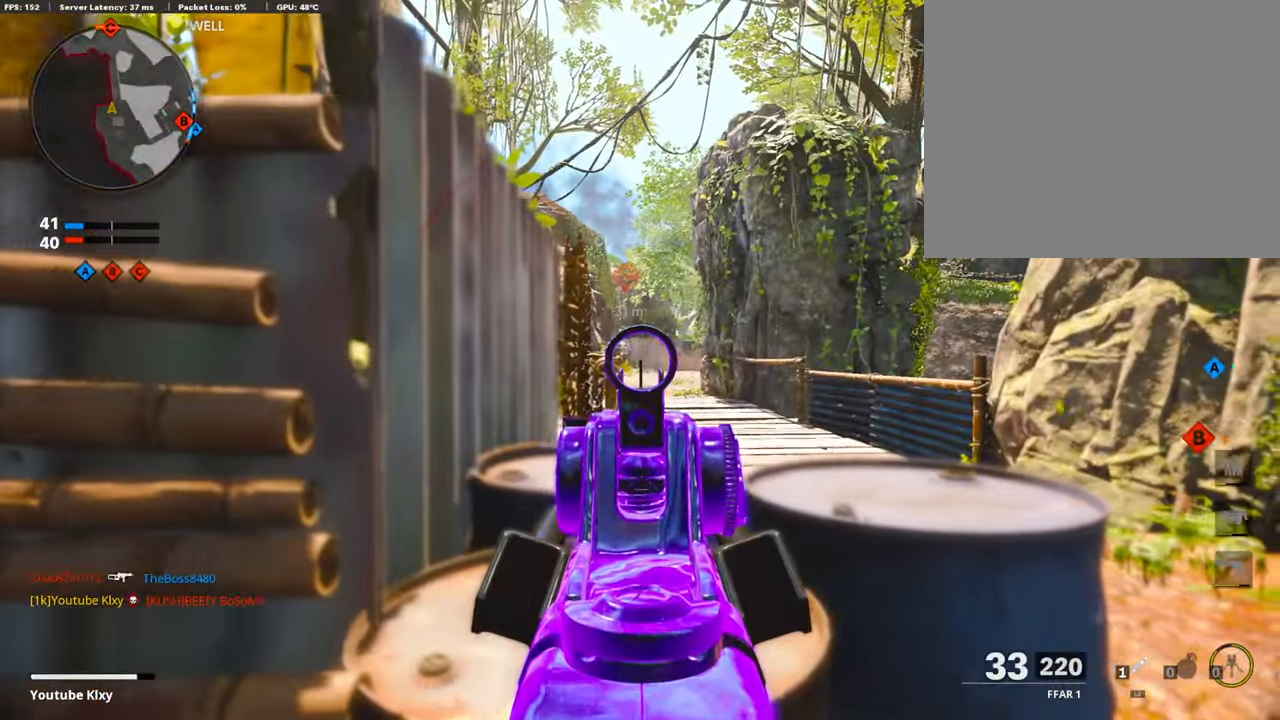
{"buttons": ["L1"], "left_stick": "right", "right_stick": "center", "events": [[217, "left_stick", "center"], [367, "left_stick", "right"]]}
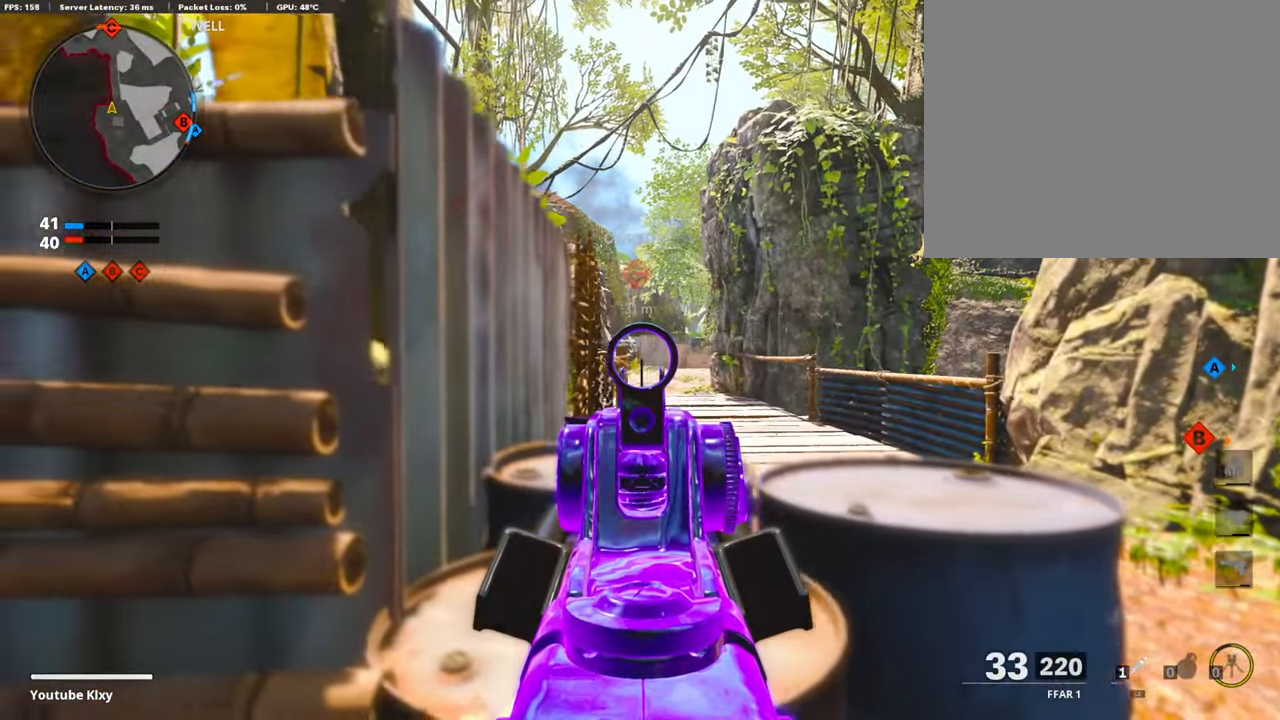
{"buttons": ["L1"], "left_stick": "center", "right_stick": "center", "events": [[200, "left_stick", "left"], [434, "left_stick", "up-right"], [500, "left_stick", "center"]]}
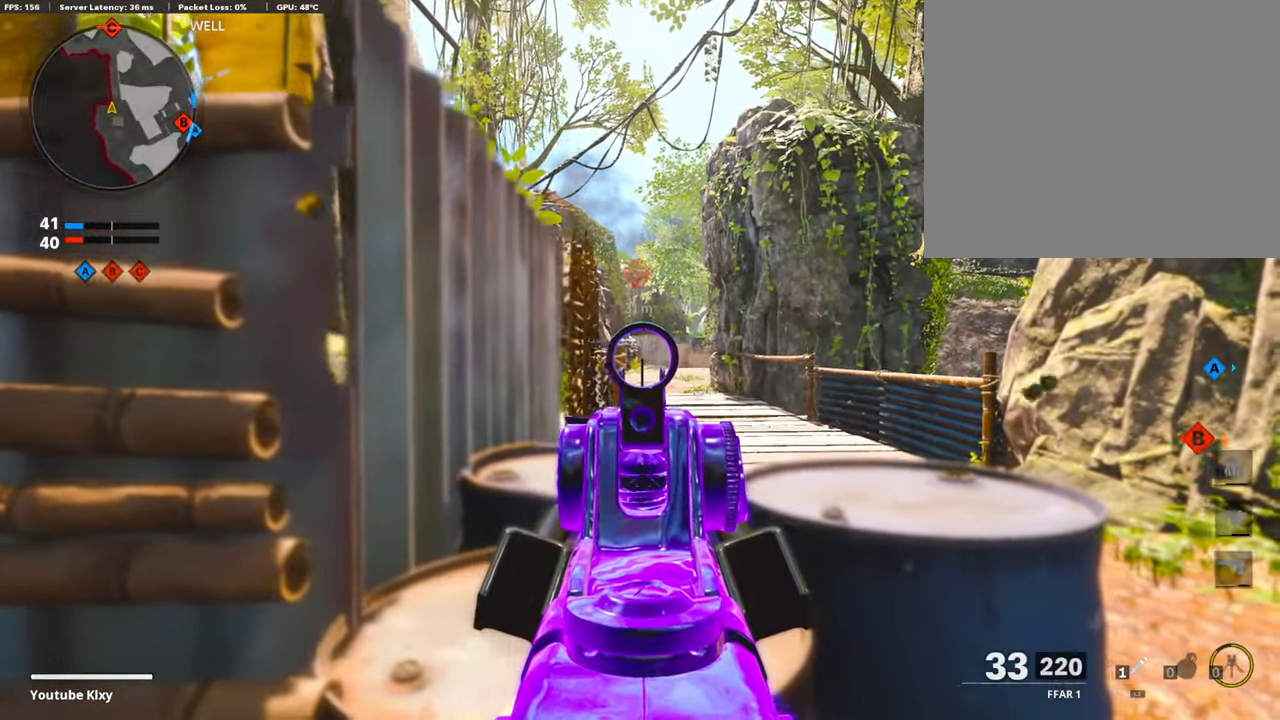
{"buttons": ["L1"], "left_stick": "left", "right_stick": "center", "events": [[34, "left_stick", "left"], [233, "left_stick", "center"], [316, "left_stick", "right"], [466, "left_stick", "left"]]}
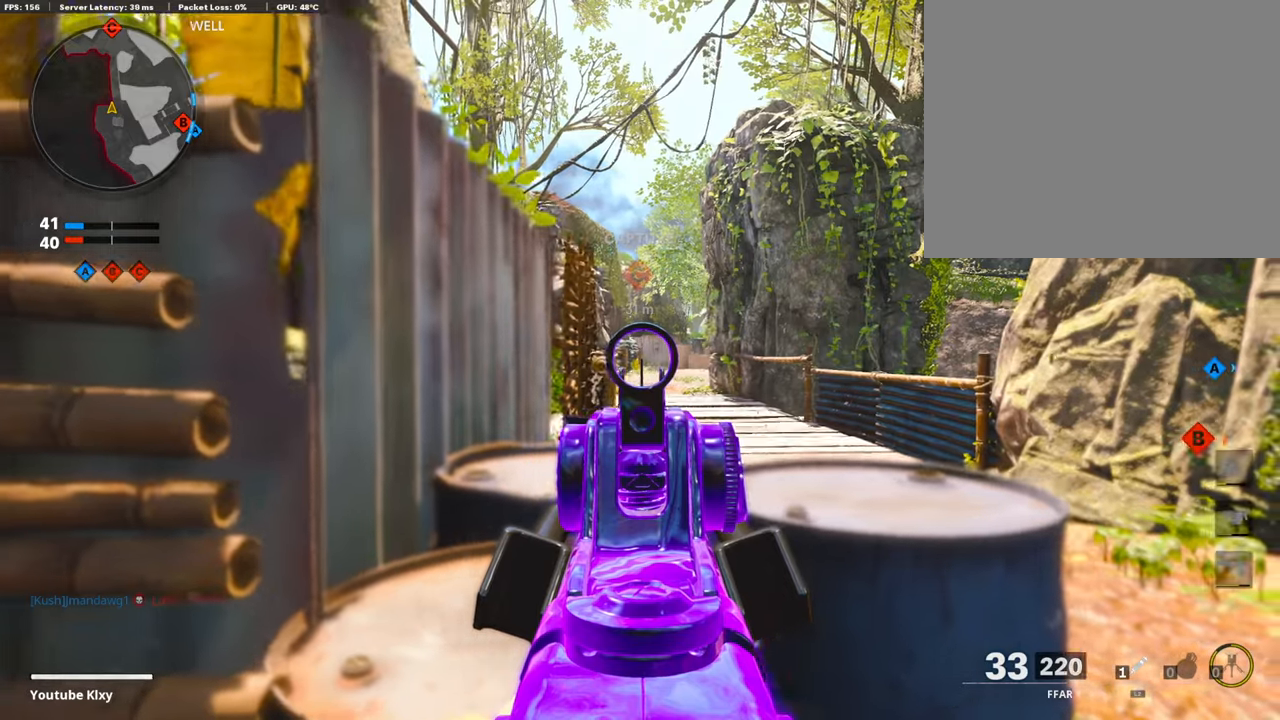
{"buttons": ["L1"], "left_stick": "left", "right_stick": "center", "events": [[333, "left_stick", "right"], [466, "left_stick", "left"]]}